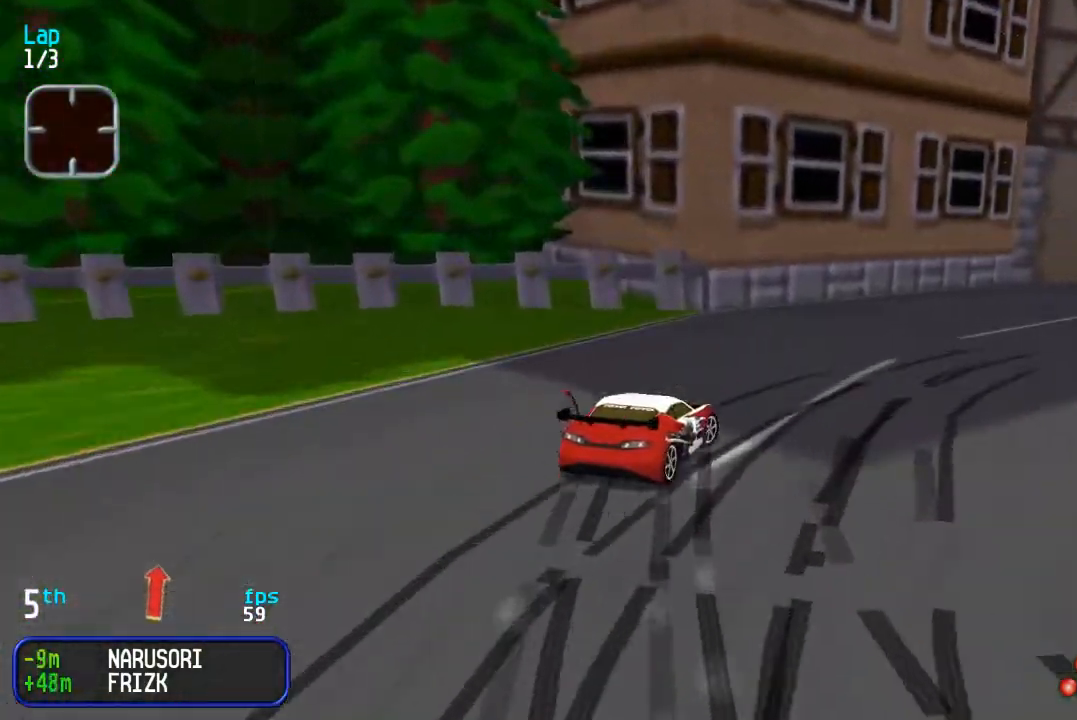
Gameplay with a controller (arcade stick); each line is a JSON object with the inputs held at the frame after it. "events" lists button and stick changes between this image and that frame as [ms after this image, input, new state], when the widget could be followed in between. Not read: L3 R3.
{"buttons": ["DPAD_UP", "DPAD_RIGHT"], "events": [[167, "DPAD_RIGHT", "up"], [233, "DPAD_RIGHT", "down"]]}
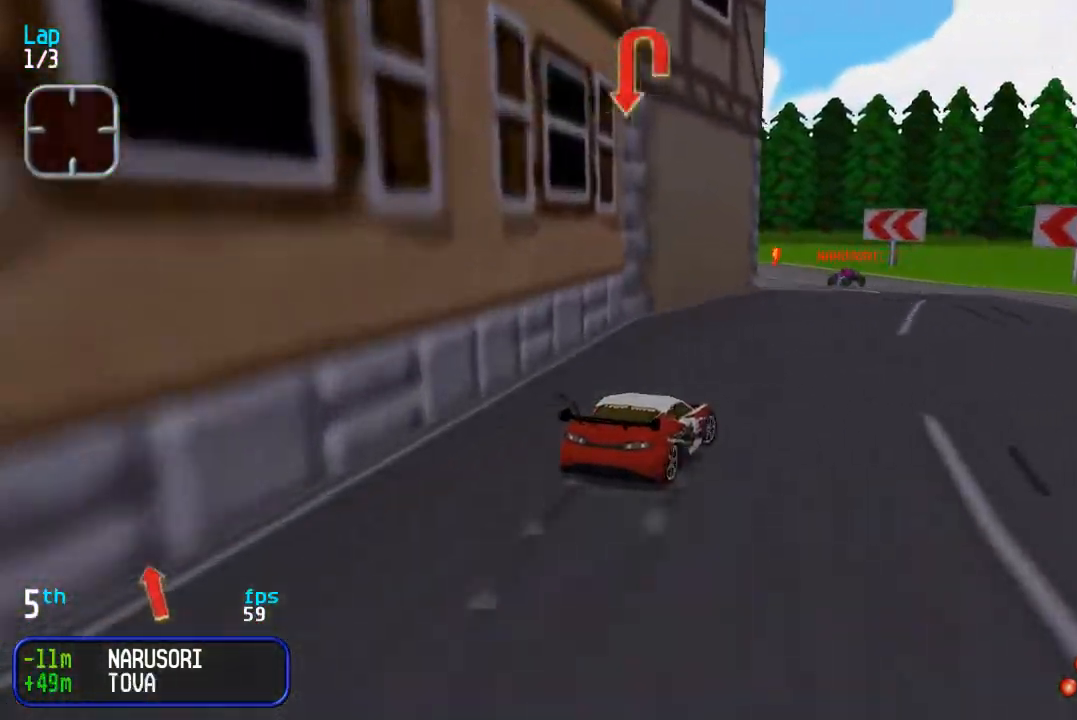
{"buttons": ["DPAD_UP", "DPAD_LEFT"], "events": [[50, "DPAD_RIGHT", "up"], [217, "DPAD_LEFT", "down"], [283, "DPAD_DOWN", "down"], [283, "DPAD_UP", "up"], [383, "DPAD_DOWN", "up"], [383, "DPAD_UP", "down"]]}
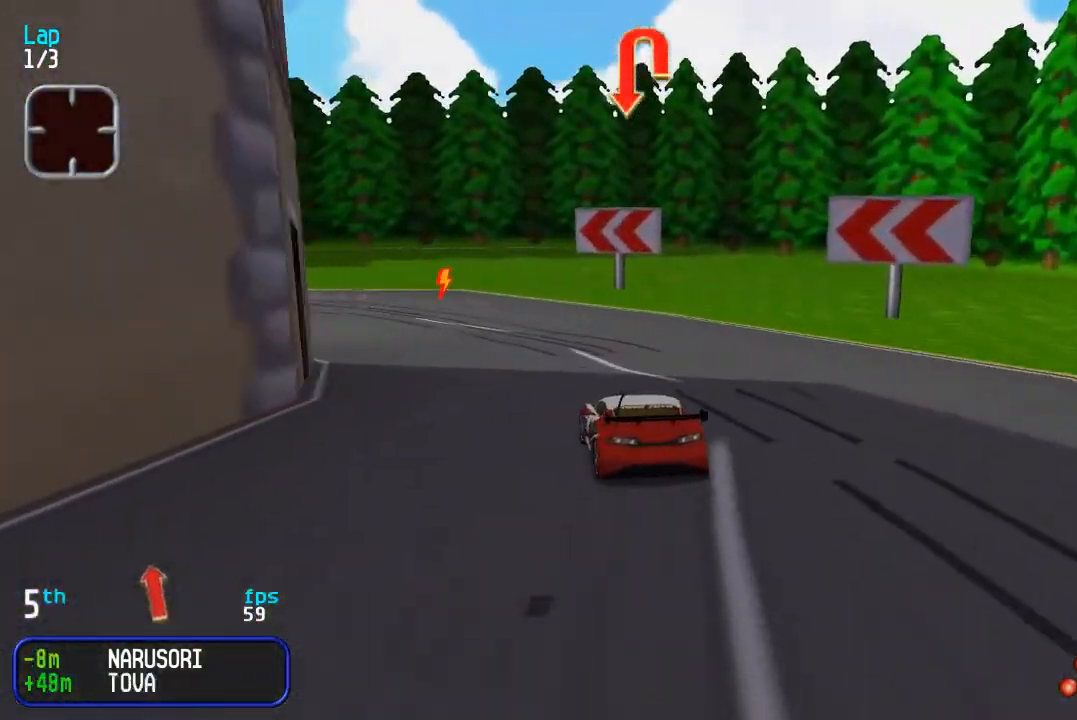
{"buttons": ["DPAD_LEFT"], "events": [[217, "DPAD_LEFT", "up"], [283, "DPAD_LEFT", "down"], [467, "DPAD_UP", "up"]]}
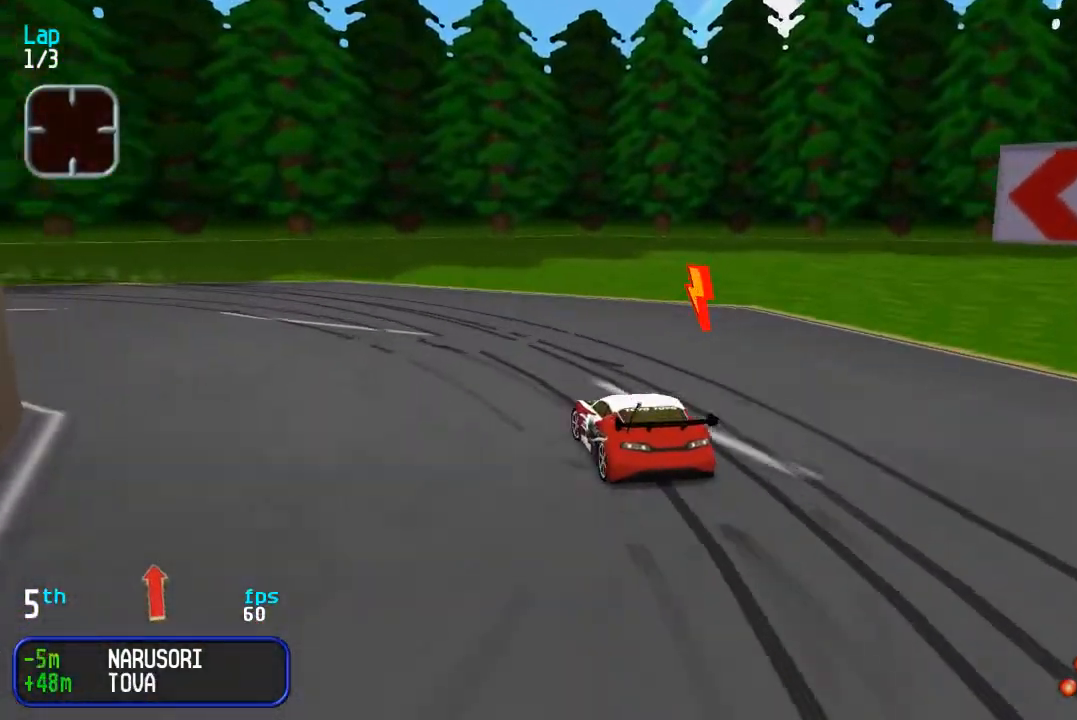
{"buttons": ["DPAD_UP", "DPAD_LEFT"], "events": [[200, "DPAD_UP", "down"]]}
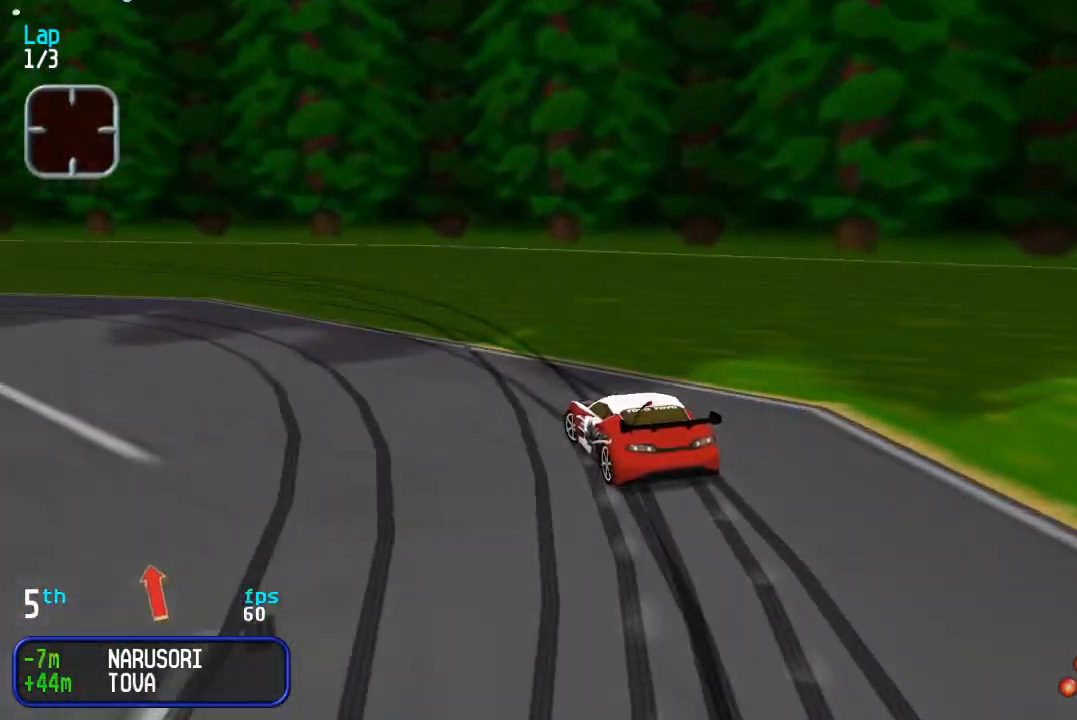
{"buttons": ["DPAD_UP", "DPAD_LEFT"], "events": [[150, "DPAD_LEFT", "up"], [200, "DPAD_LEFT", "down"], [383, "DPAD_LEFT", "up"], [433, "DPAD_LEFT", "down"]]}
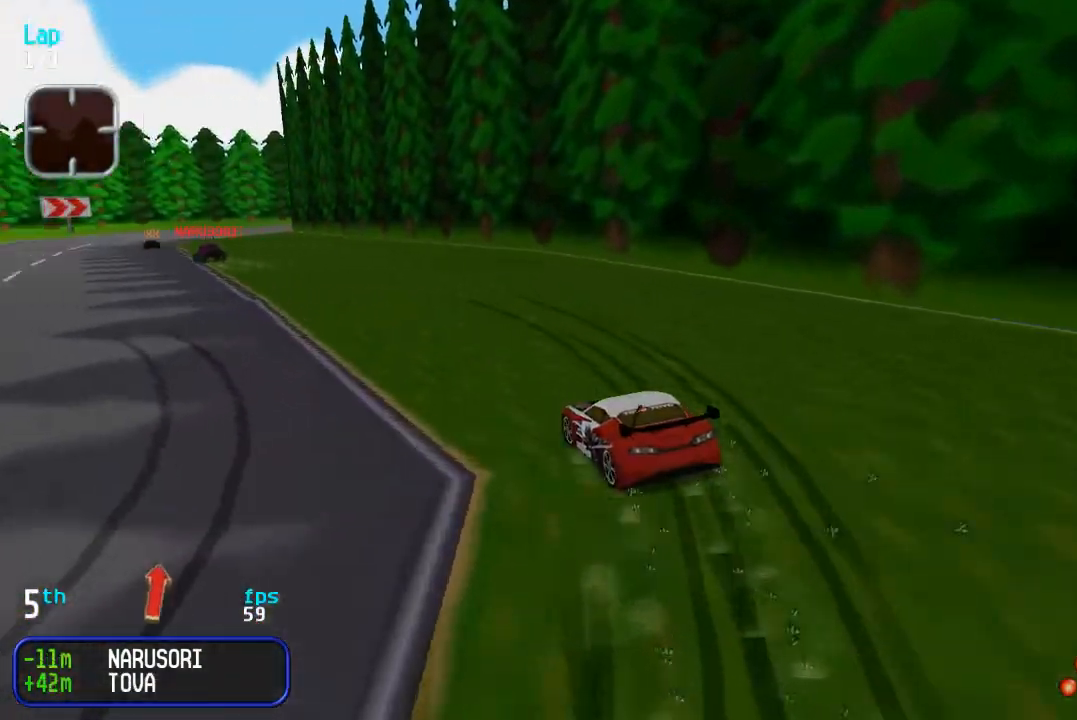
{"buttons": ["DPAD_UP"], "events": [[50, "DPAD_LEFT", "up"], [117, "DPAD_LEFT", "down"], [183, "DPAD_LEFT", "up"], [367, "DPAD_LEFT", "down"], [483, "DPAD_LEFT", "up"]]}
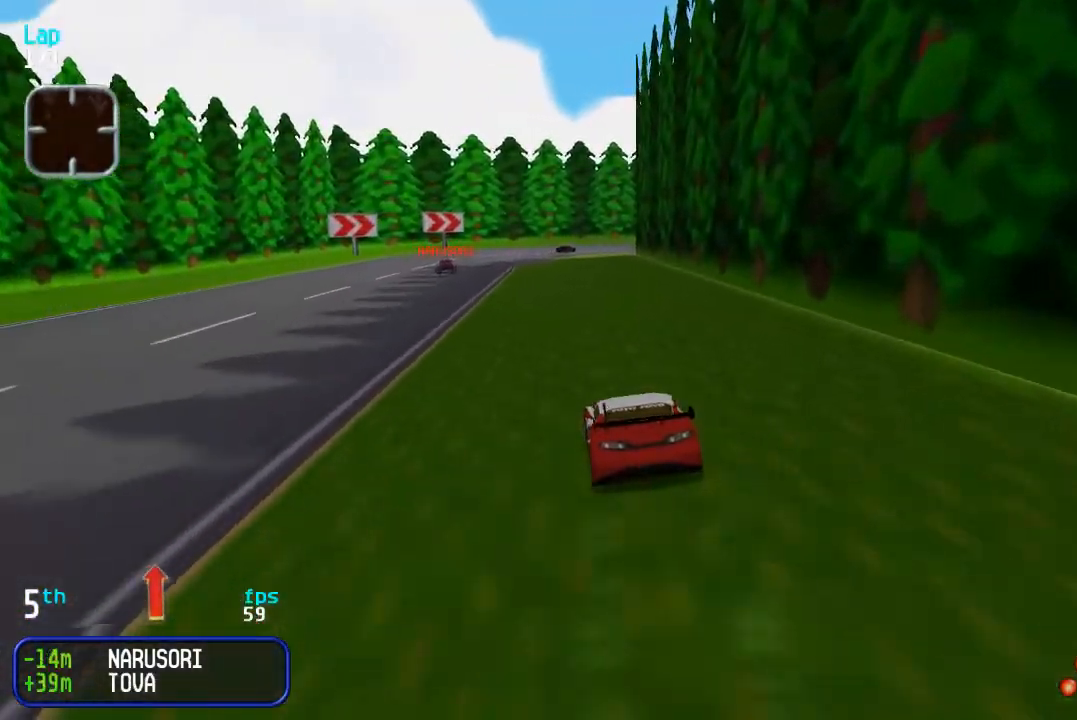
{"buttons": ["DPAD_UP"], "events": [[67, "DPAD_LEFT", "down"], [150, "DPAD_LEFT", "up"]]}
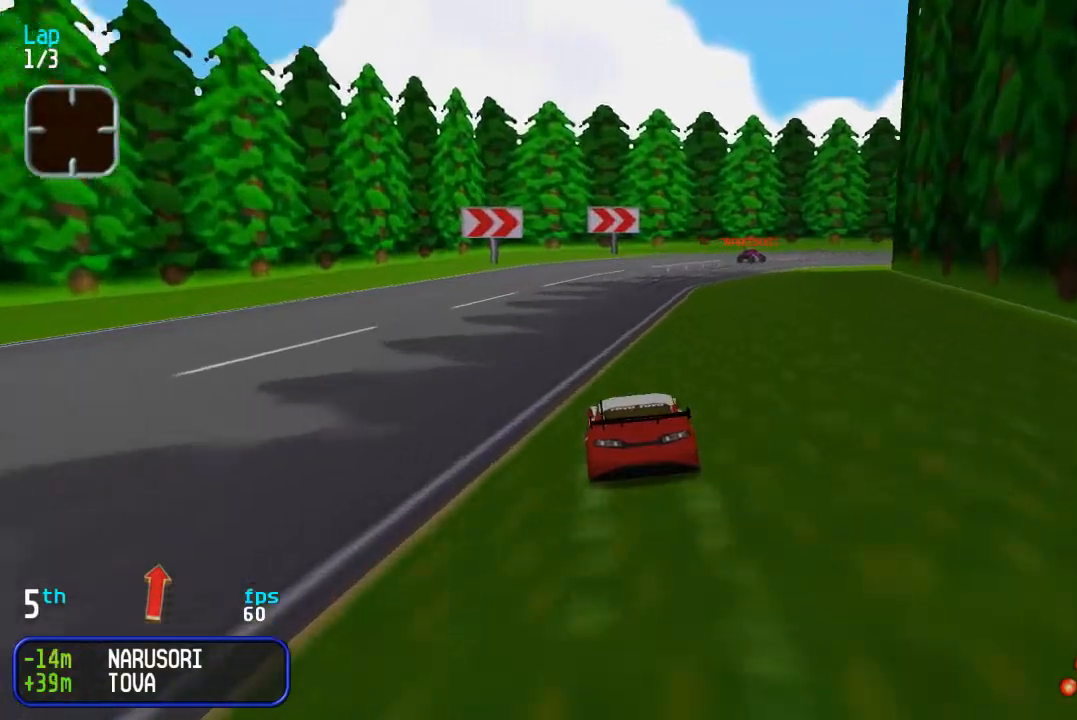
{"buttons": ["DPAD_RIGHT"], "events": [[167, "DPAD_RIGHT", "down"], [433, "DPAD_UP", "up"]]}
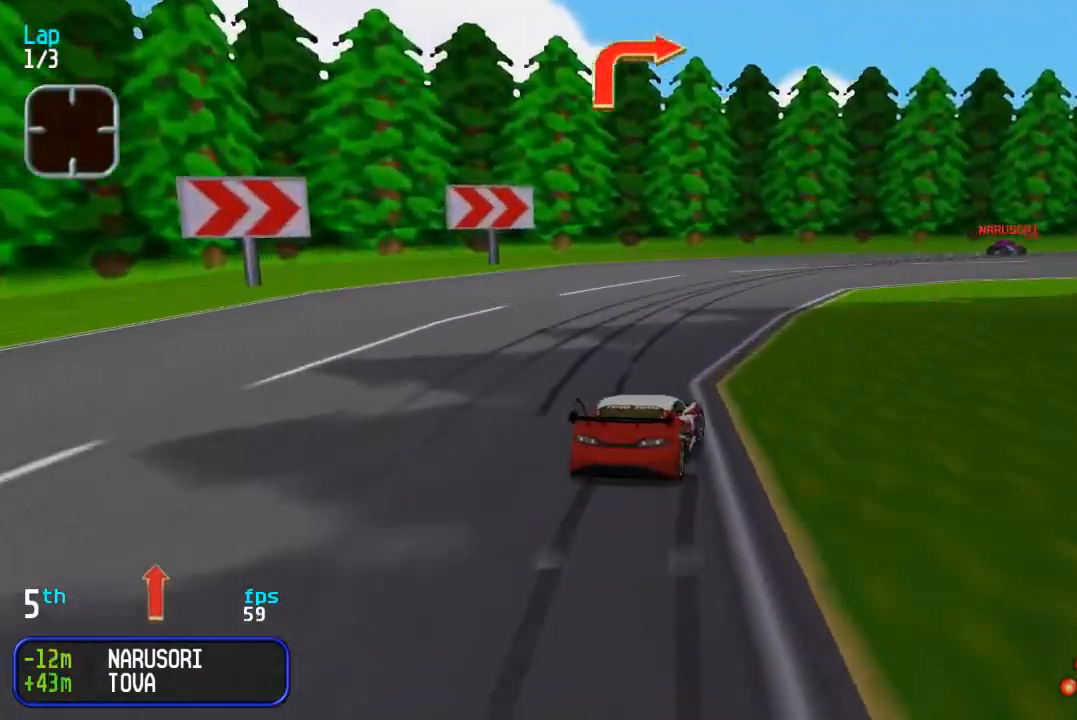
{"buttons": ["DPAD_UP", "DPAD_RIGHT"], "events": [[17, "DPAD_UP", "down"], [117, "DPAD_UP", "up"], [250, "DPAD_UP", "down"]]}
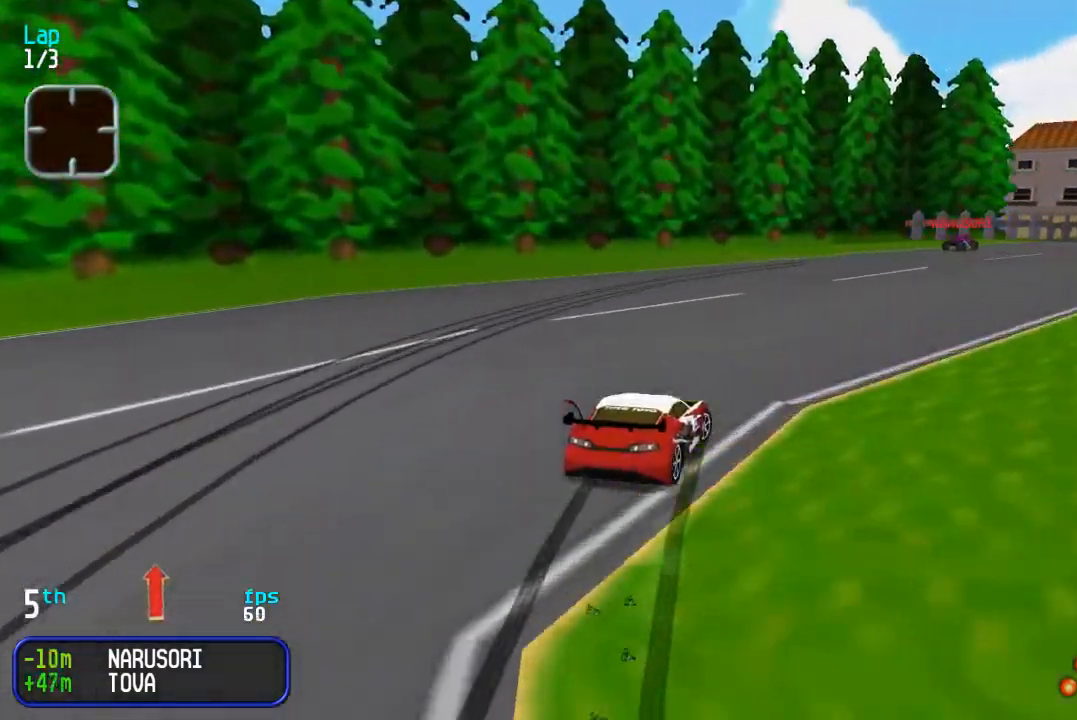
{"buttons": ["DPAD_UP"], "events": [[67, "DPAD_RIGHT", "up"], [283, "DPAD_RIGHT", "down"], [433, "DPAD_RIGHT", "up"]]}
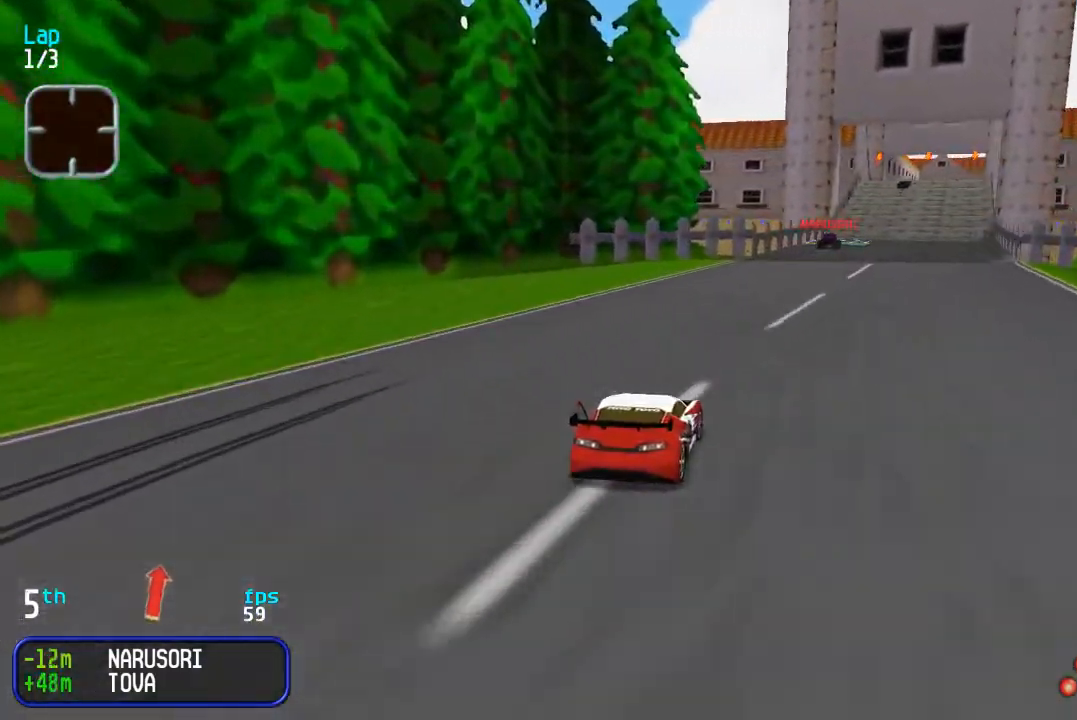
{"buttons": ["DPAD_UP", "DPAD_RIGHT"], "events": [[17, "DPAD_RIGHT", "down"], [100, "DPAD_RIGHT", "up"], [467, "DPAD_RIGHT", "down"]]}
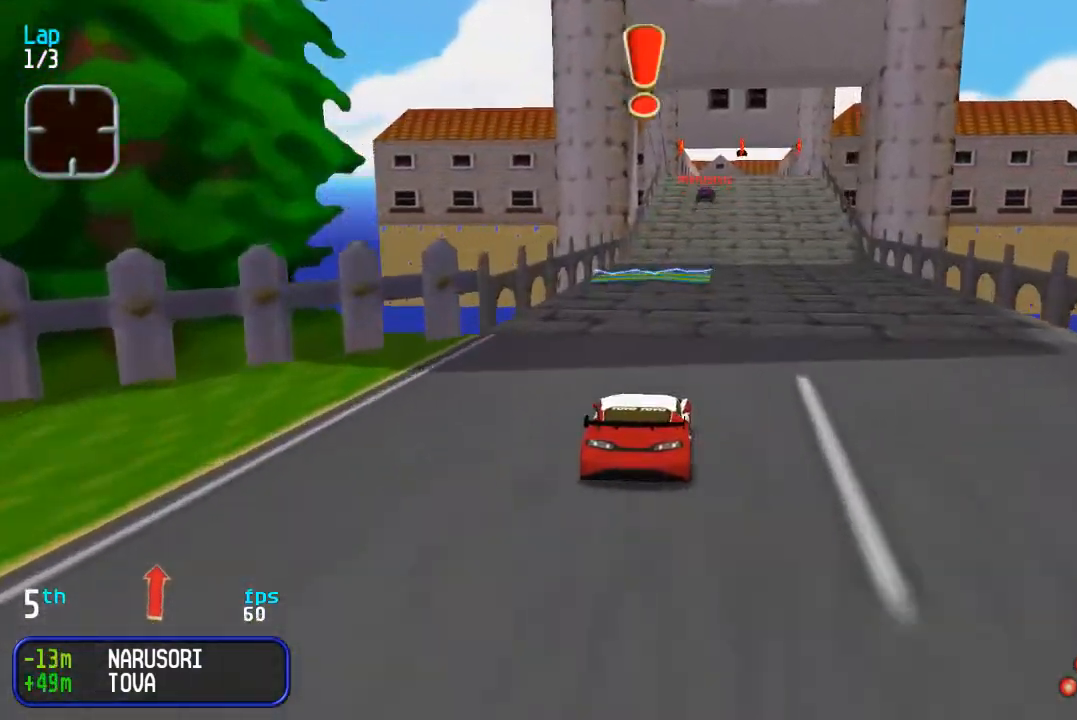
{"buttons": ["DPAD_UP"], "events": [[33, "DPAD_RIGHT", "up"]]}
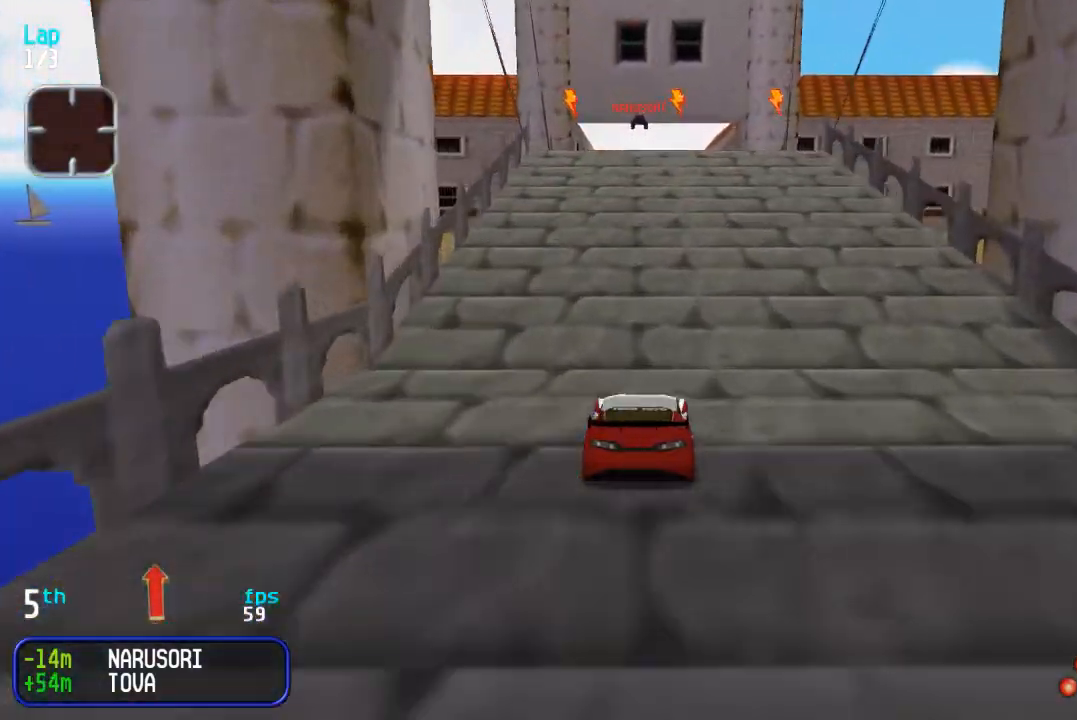
{"buttons": ["DPAD_UP"], "events": []}
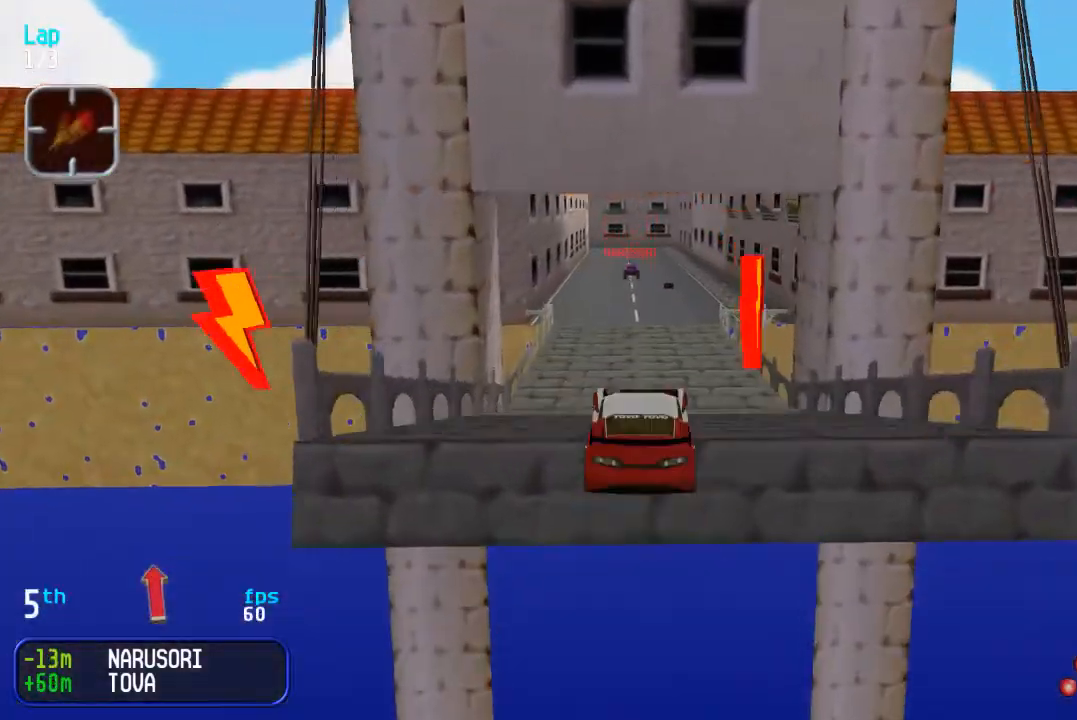
{"buttons": ["DPAD_UP"], "events": []}
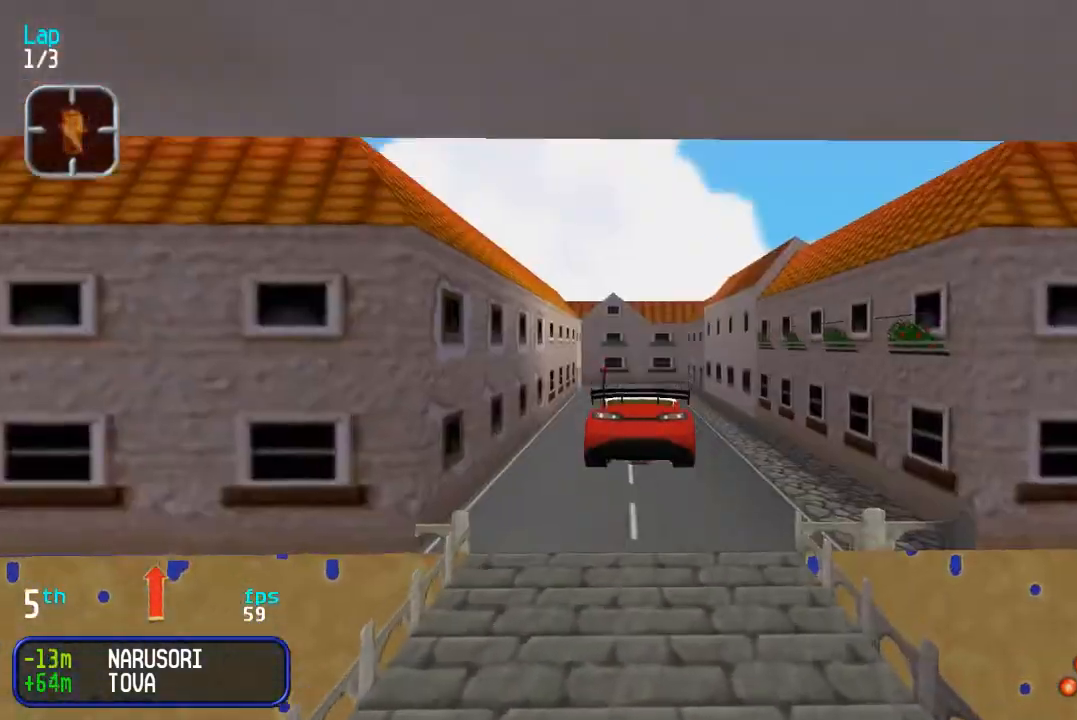
{"buttons": ["DPAD_UP"], "events": []}
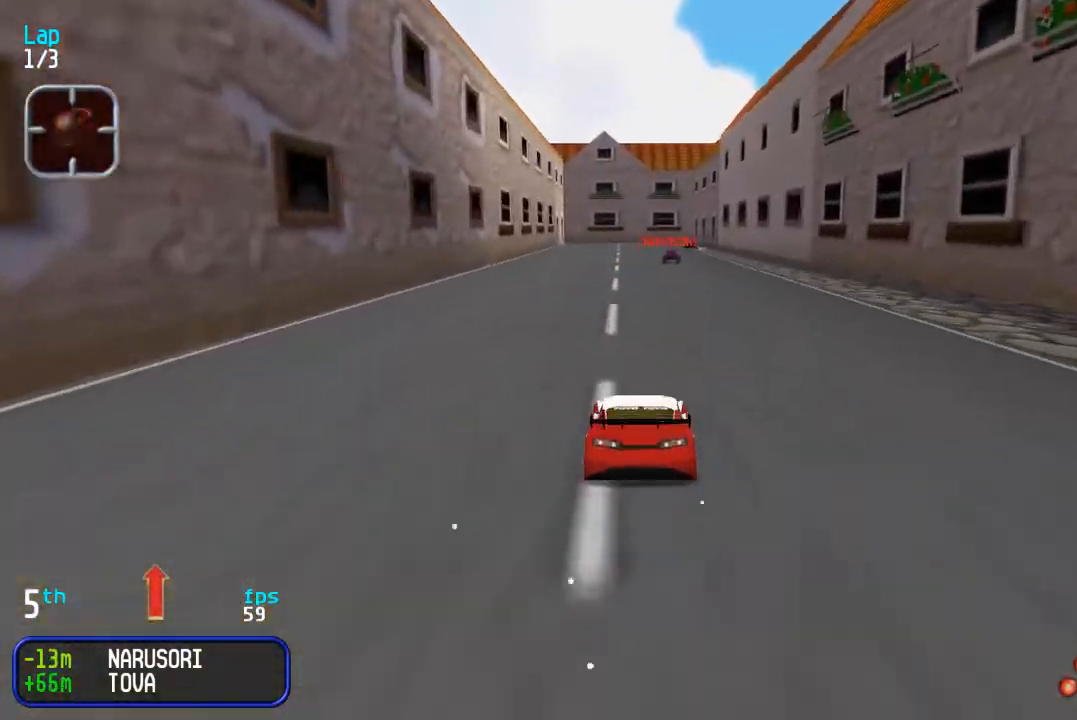
{"buttons": ["DPAD_UP"], "events": []}
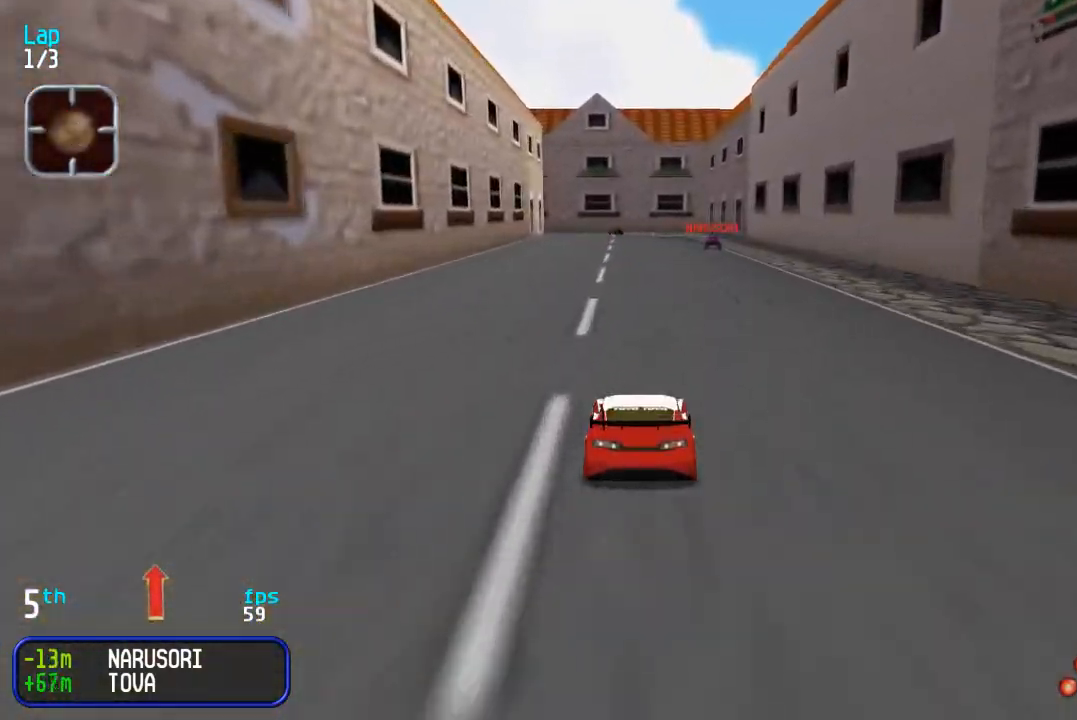
{"buttons": ["DPAD_UP"], "events": []}
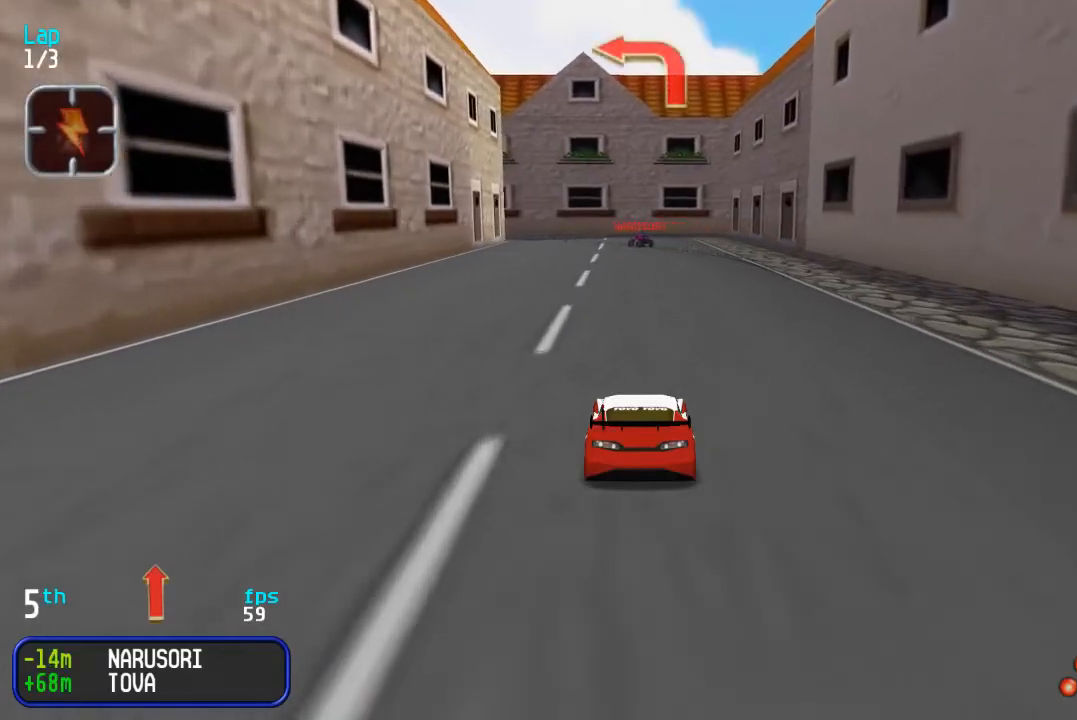
{"buttons": ["DPAD_LEFT"], "events": [[483, "DPAD_LEFT", "down"], [500, "DPAD_UP", "up"]]}
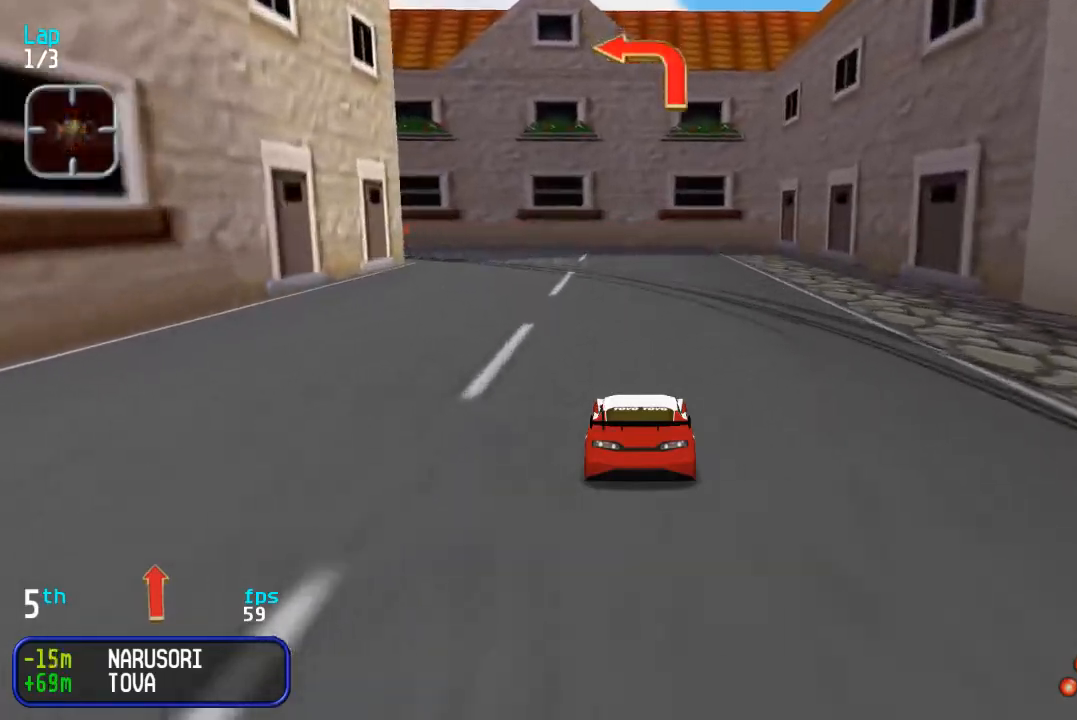
{"buttons": ["DPAD_UP", "DPAD_LEFT"], "events": [[133, "DPAD_UP", "down"], [217, "DPAD_UP", "up"], [417, "DPAD_UP", "down"]]}
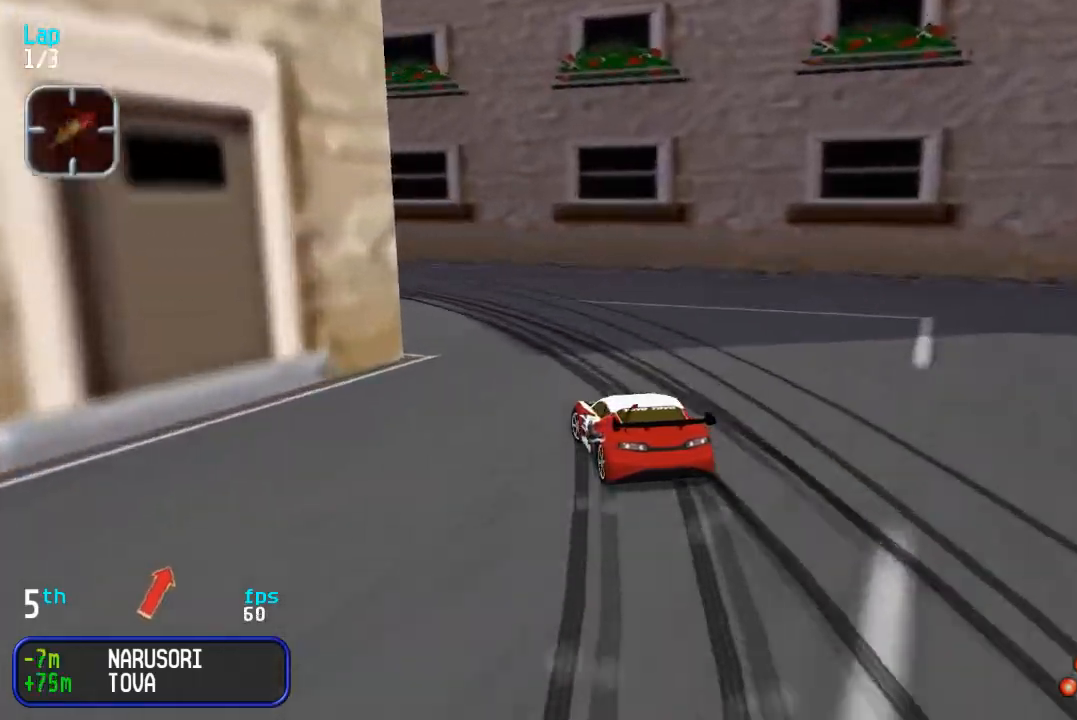
{"buttons": ["DPAD_UP"], "events": [[467, "DPAD_LEFT", "up"]]}
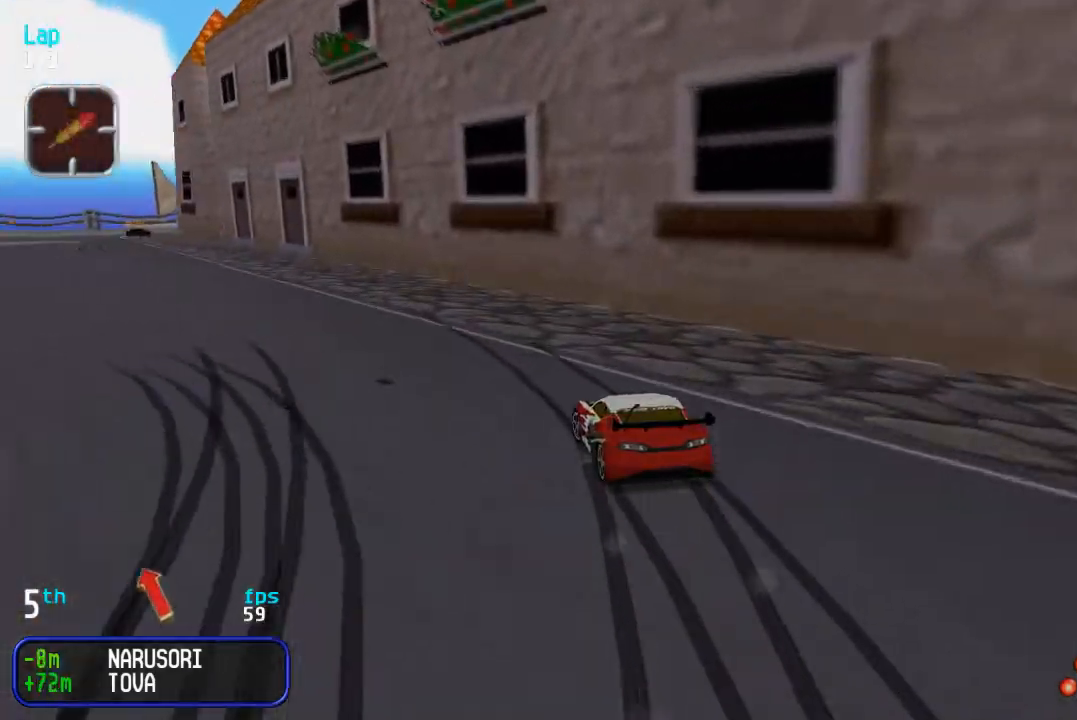
{"buttons": ["DPAD_UP", "DPAD_LEFT"], "events": [[33, "DPAD_LEFT", "down"], [133, "DPAD_LEFT", "up"], [217, "DPAD_LEFT", "down"], [350, "DPAD_LEFT", "up"], [400, "DPAD_LEFT", "down"]]}
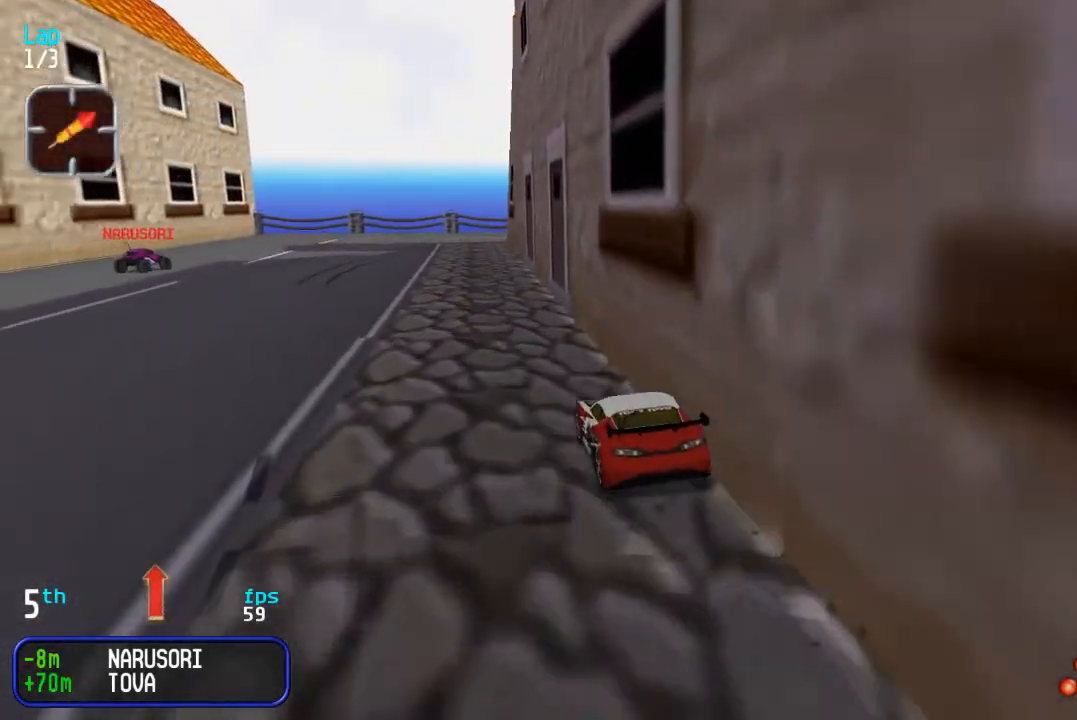
{"buttons": ["DPAD_UP"], "events": [[33, "DPAD_LEFT", "up"], [150, "DPAD_LEFT", "down"], [217, "DPAD_LEFT", "up"], [350, "DPAD_LEFT", "down"], [433, "DPAD_LEFT", "up"]]}
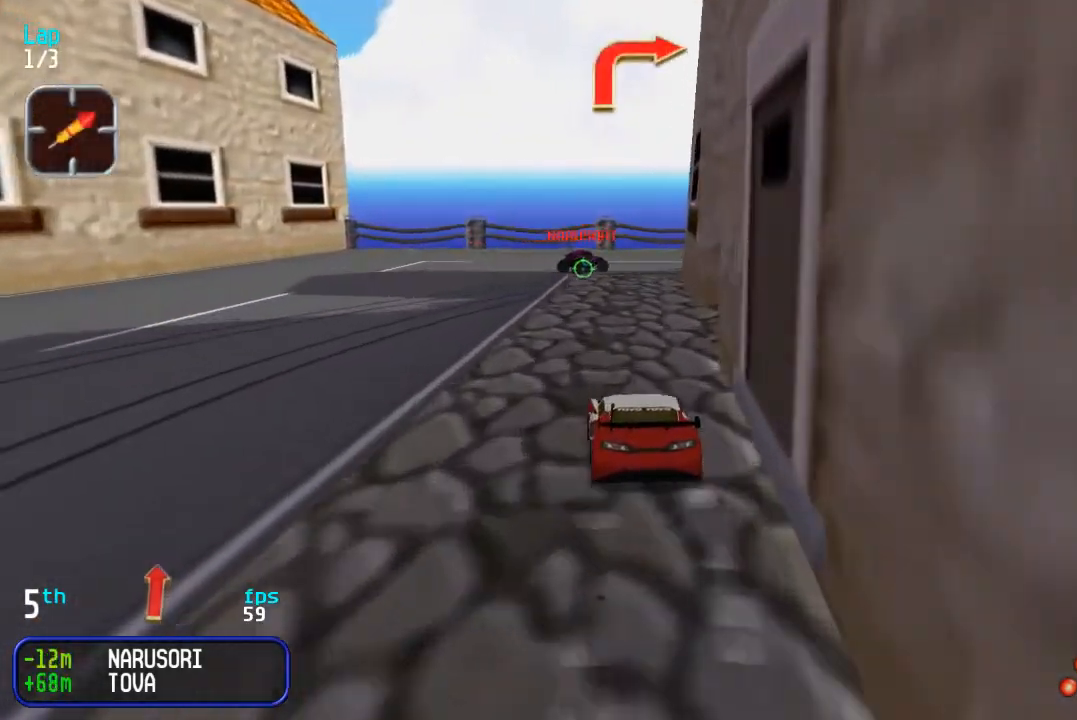
{"buttons": ["DPAD_RIGHT"], "events": [[133, "DPAD_RIGHT", "down"], [167, "DPAD_DOWN", "down"], [167, "DPAD_UP", "up"], [267, "DPAD_DOWN", "up"], [267, "DPAD_UP", "down"], [450, "DPAD_UP", "up"]]}
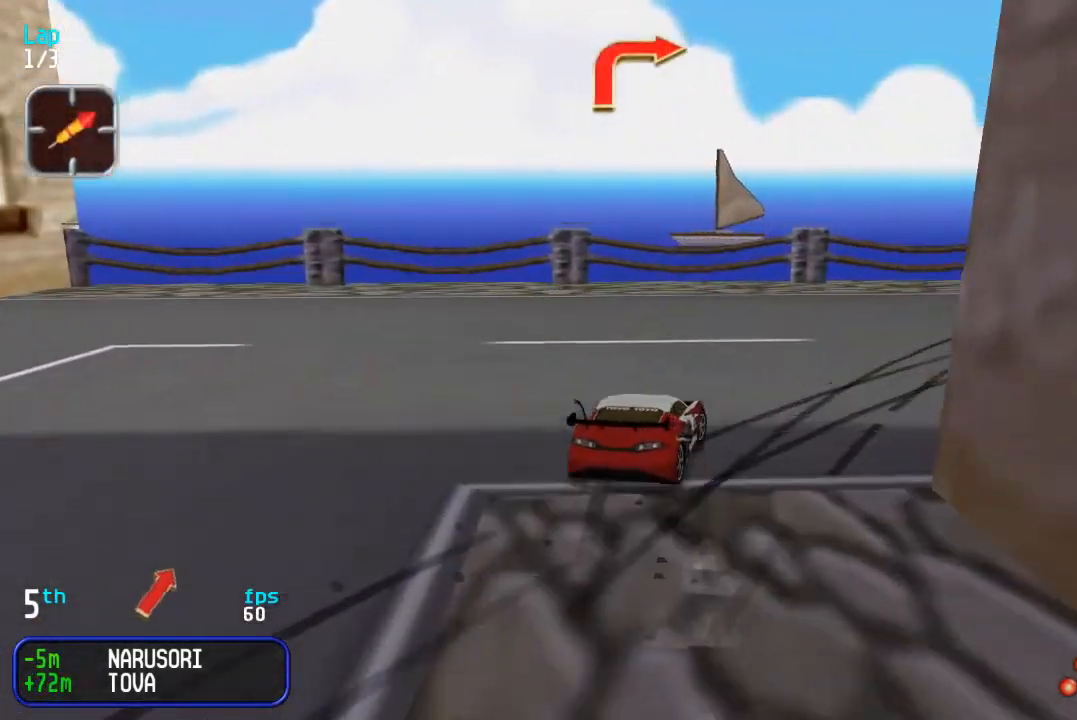
{"buttons": ["DPAD_UP"], "events": [[133, "DPAD_UP", "down"], [483, "DPAD_RIGHT", "up"]]}
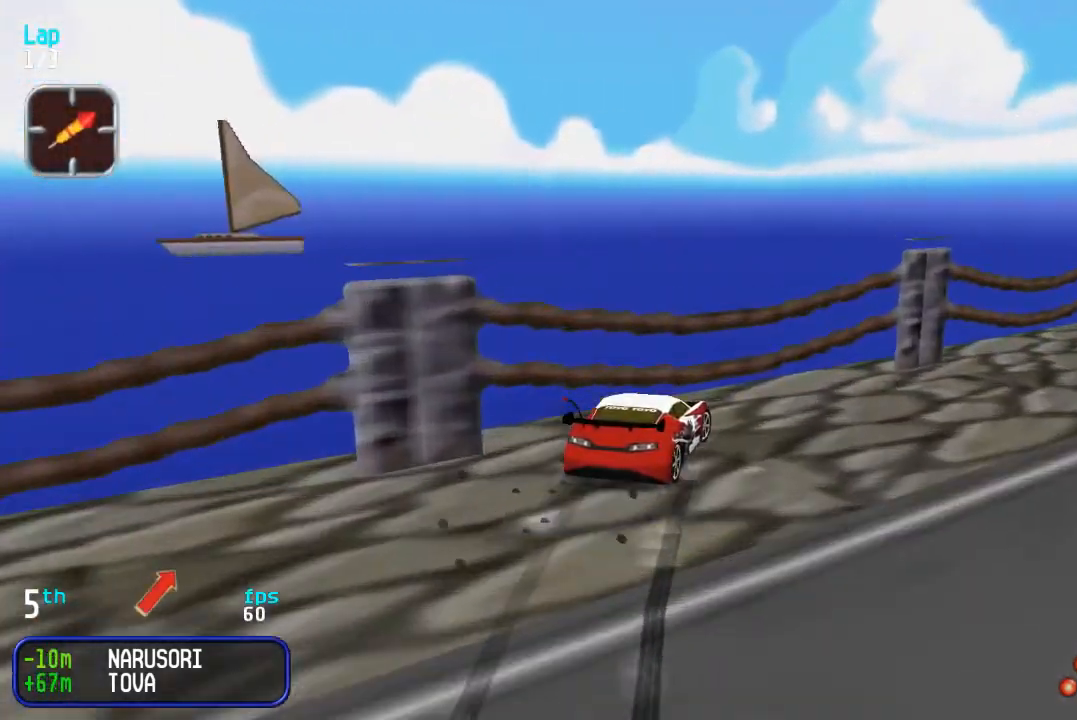
{"buttons": ["DPAD_UP", "DPAD_LEFT"], "events": [[233, "DPAD_LEFT", "down"], [383, "SQUARE", "down"], [400, "DPAD_LEFT", "up"], [450, "DPAD_LEFT", "down"], [467, "SQUARE", "up"]]}
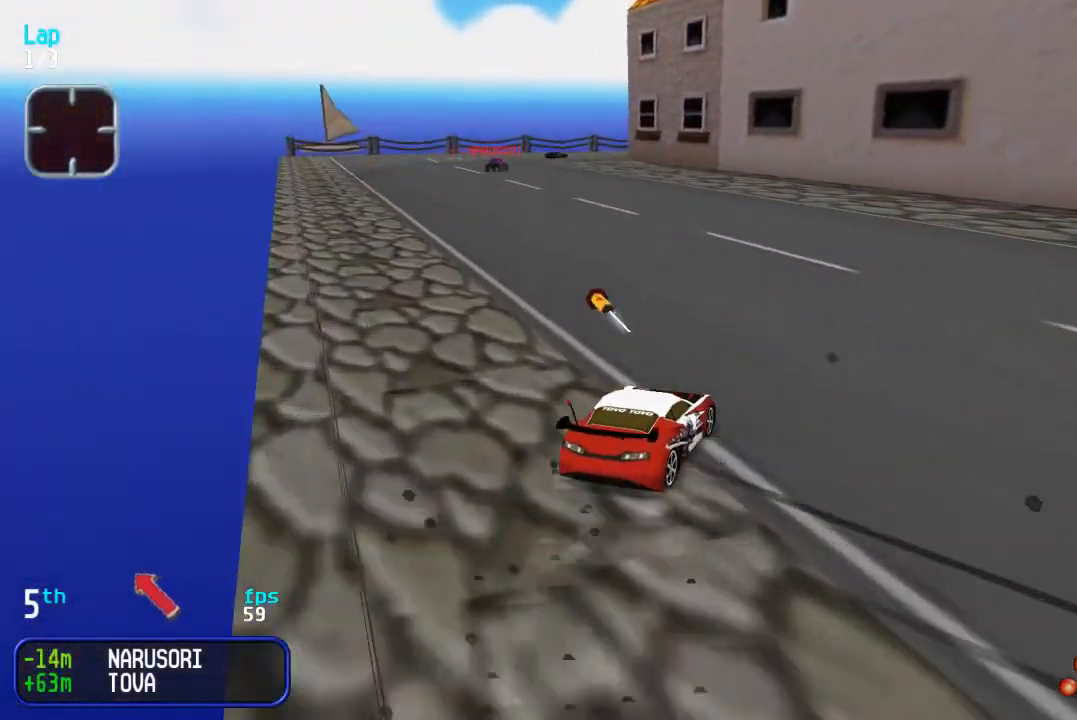
{"buttons": ["DPAD_UP", "DPAD_LEFT"], "events": [[183, "DPAD_LEFT", "up"], [250, "DPAD_LEFT", "down"], [367, "DPAD_LEFT", "up"], [467, "DPAD_LEFT", "down"]]}
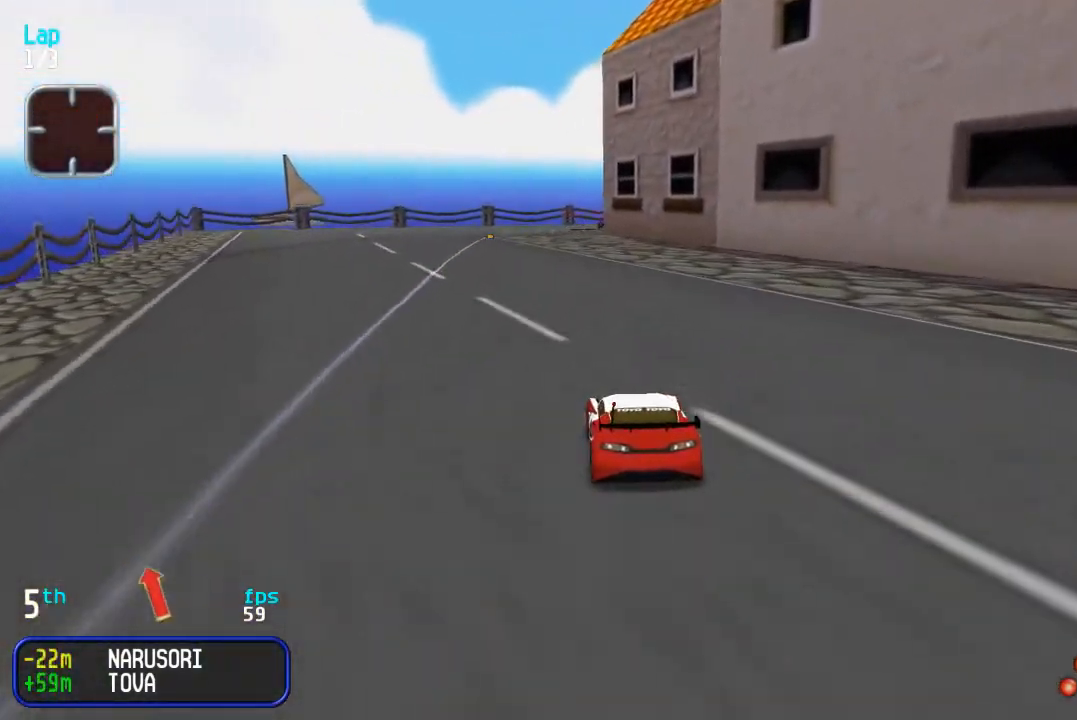
{"buttons": ["DPAD_UP"], "events": [[17, "DPAD_LEFT", "up"], [150, "DPAD_LEFT", "down"], [233, "DPAD_LEFT", "up"]]}